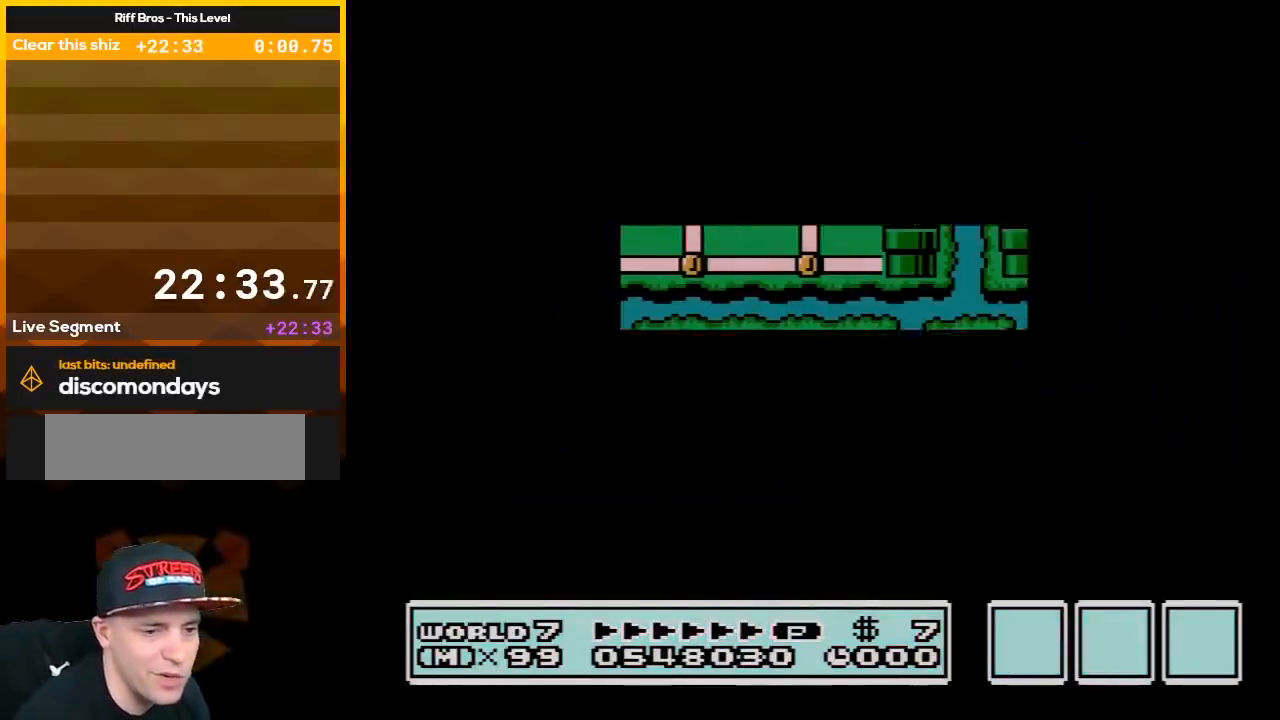
Gameplay with a controller (Nintendo layout); each line is a JSON object with the inputs held at the frame after it. "events" lists button and stick changes between this image and that frame as [ms after this image, input, new state], when the widget could be followed in between. Not read: L3 R3.
{"buttons": [], "events": []}
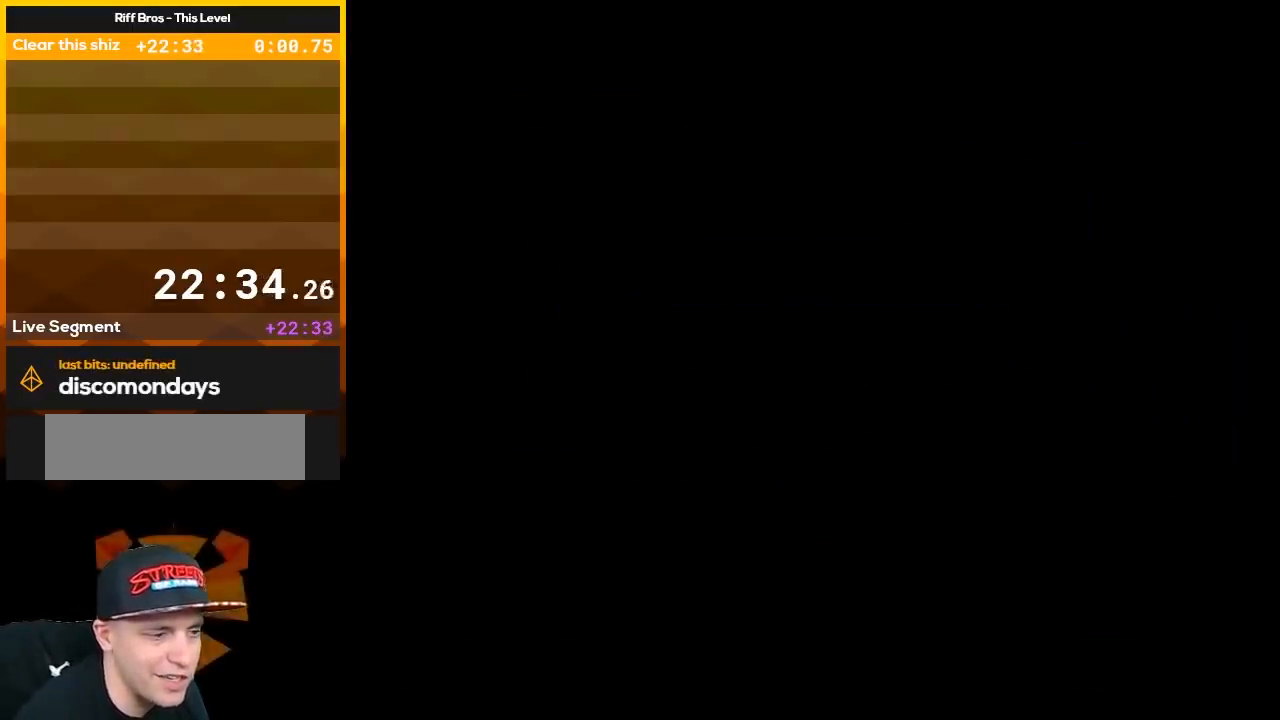
{"buttons": ["A", "B"], "events": [[117, "A", "down"], [150, "B", "down"]]}
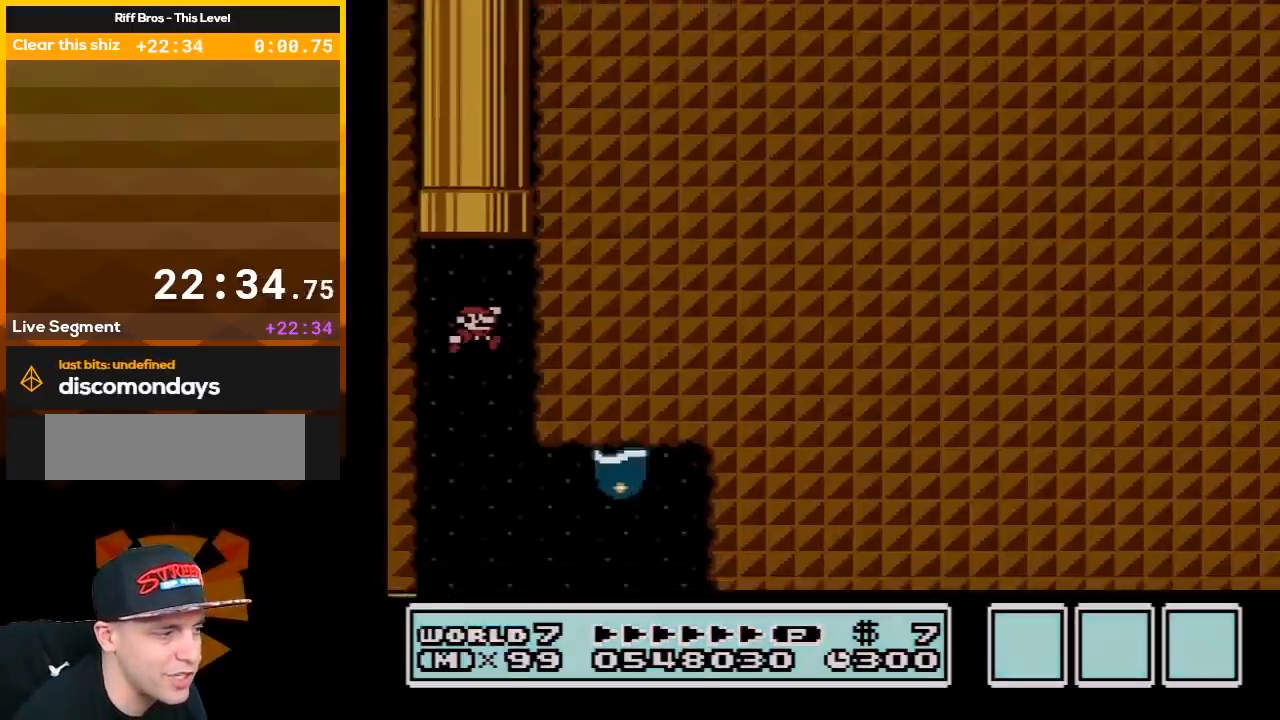
{"buttons": ["A", "B"], "events": []}
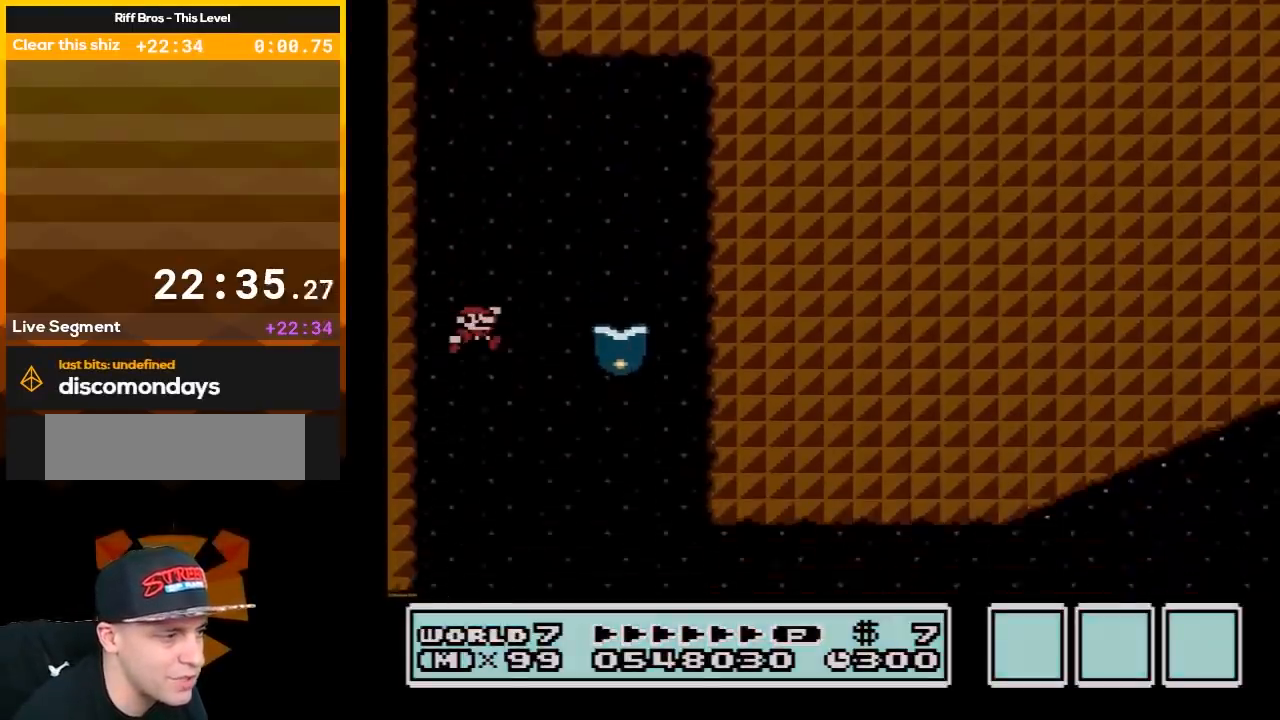
{"buttons": ["A", "B", "DPAD_RIGHT"], "events": [[283, "DPAD_RIGHT", "down"]]}
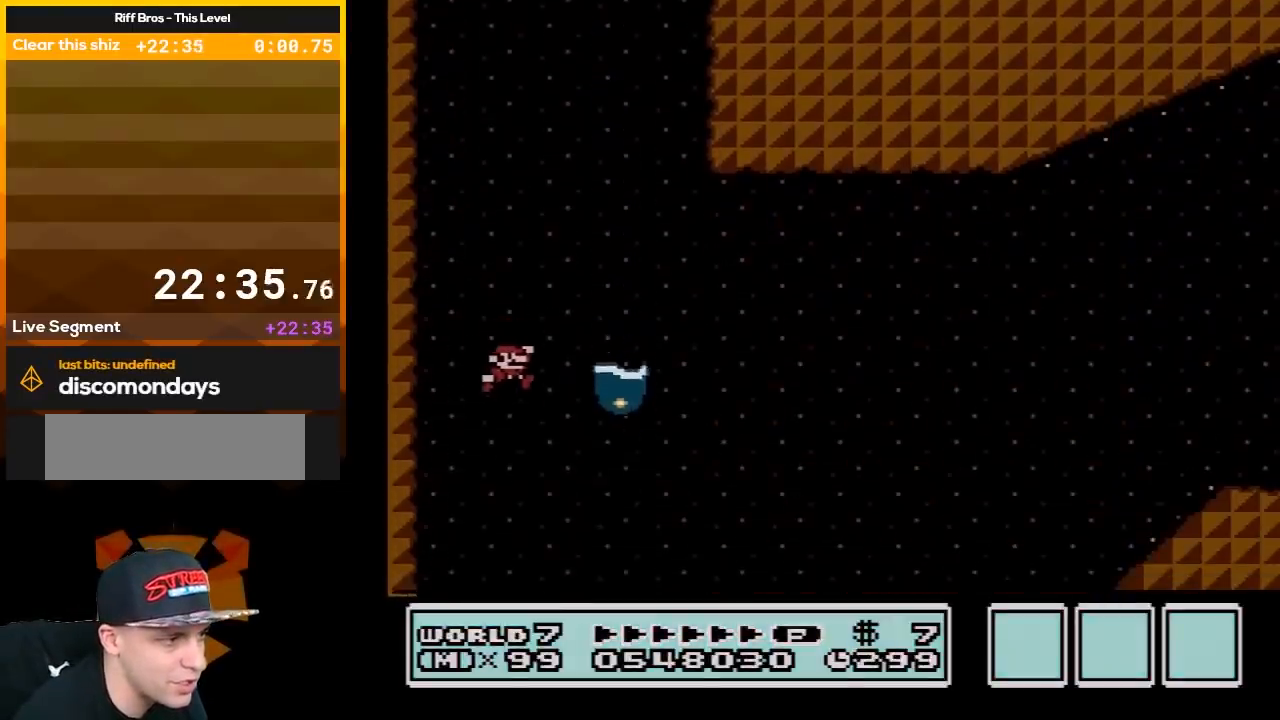
{"buttons": ["A", "B", "DPAD_RIGHT"], "events": []}
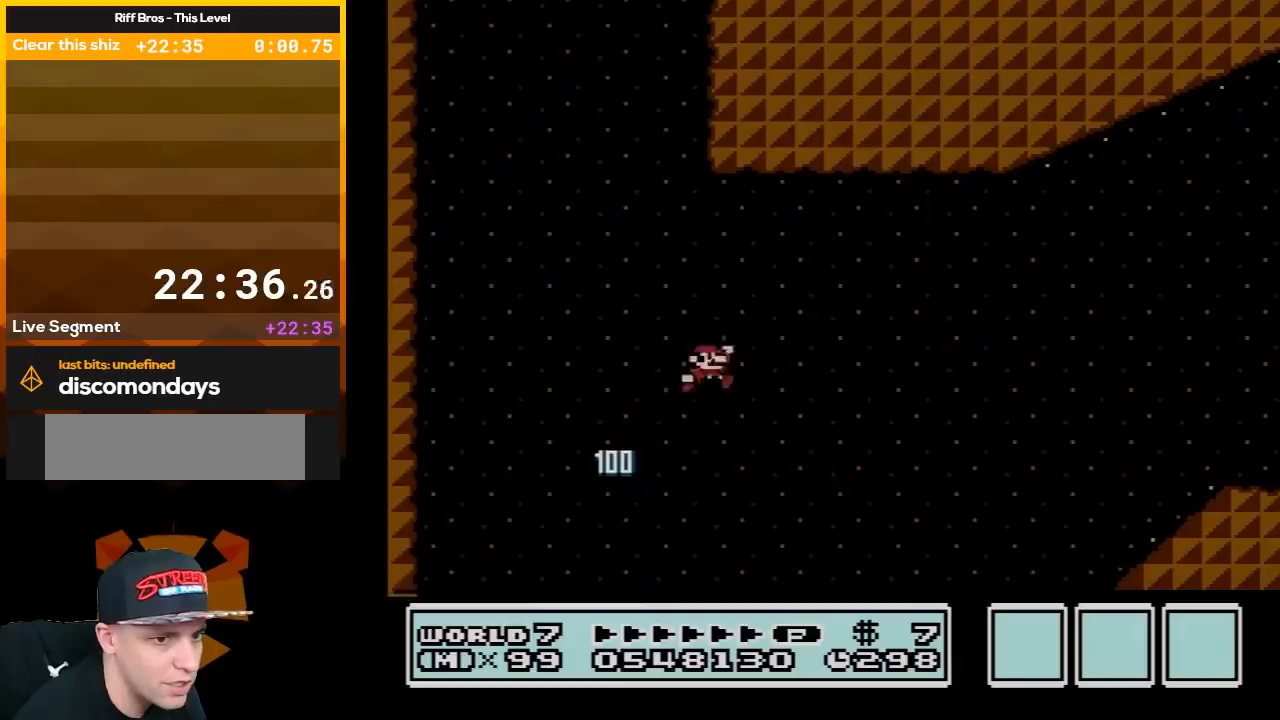
{"buttons": ["A", "B", "DPAD_RIGHT"], "events": []}
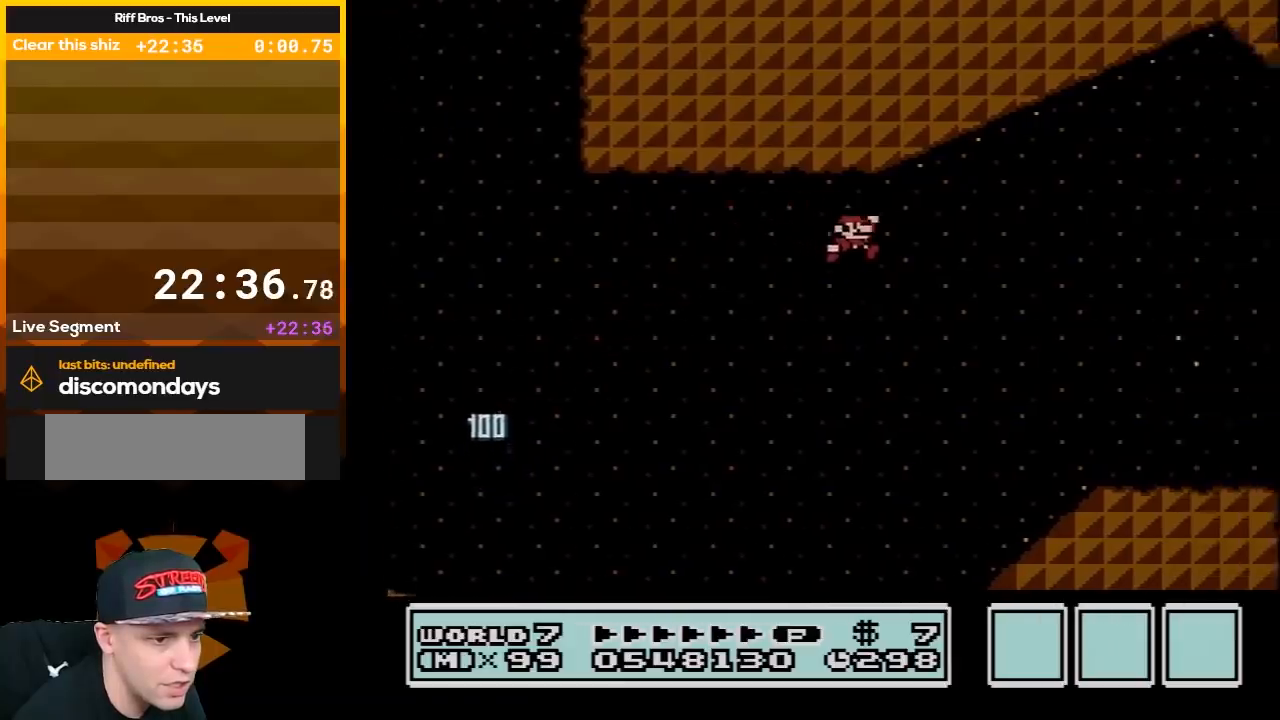
{"buttons": ["B", "DPAD_RIGHT"], "events": [[350, "A", "up"]]}
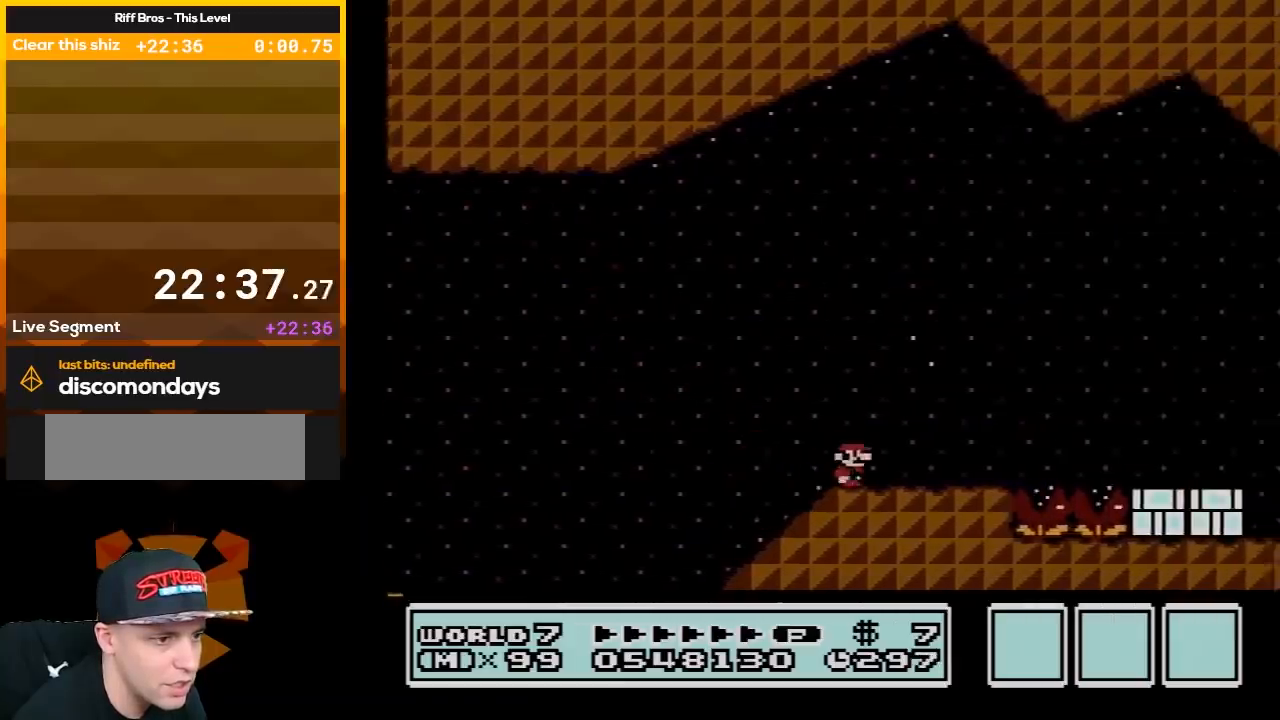
{"buttons": ["A", "B"], "events": [[267, "A", "down"], [417, "DPAD_RIGHT", "up"]]}
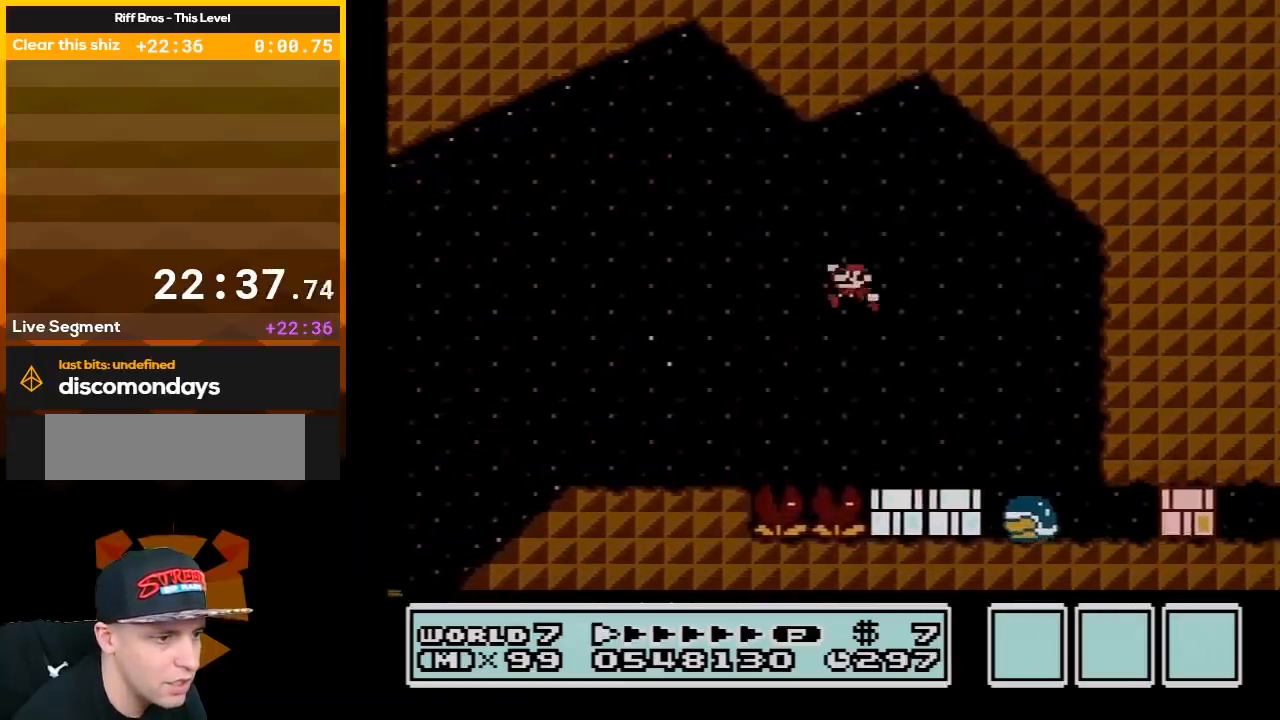
{"buttons": ["B", "DPAD_LEFT"], "events": [[50, "DPAD_LEFT", "down"], [100, "A", "up"], [167, "DPAD_LEFT", "up"], [450, "DPAD_LEFT", "down"]]}
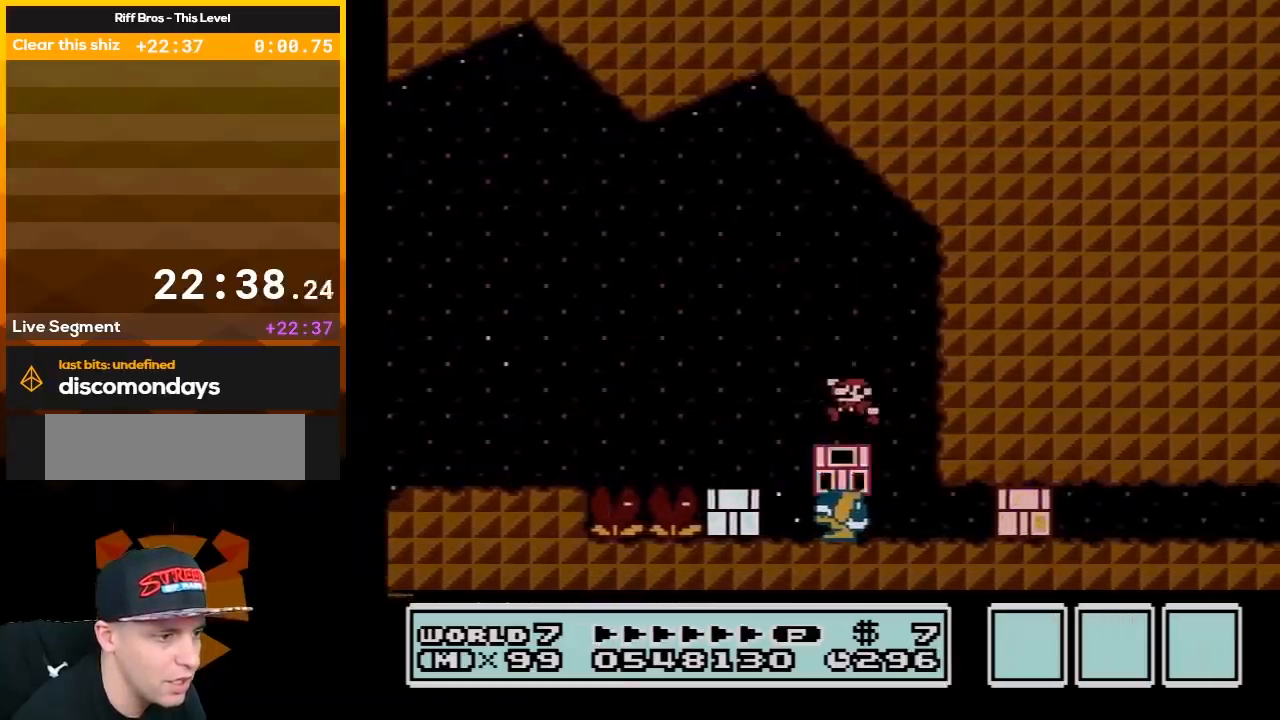
{"buttons": ["B", "DPAD_RIGHT"], "events": [[133, "DPAD_LEFT", "up"], [250, "DPAD_RIGHT", "down"], [267, "DPAD_LEFT", "down"], [333, "DPAD_LEFT", "up"]]}
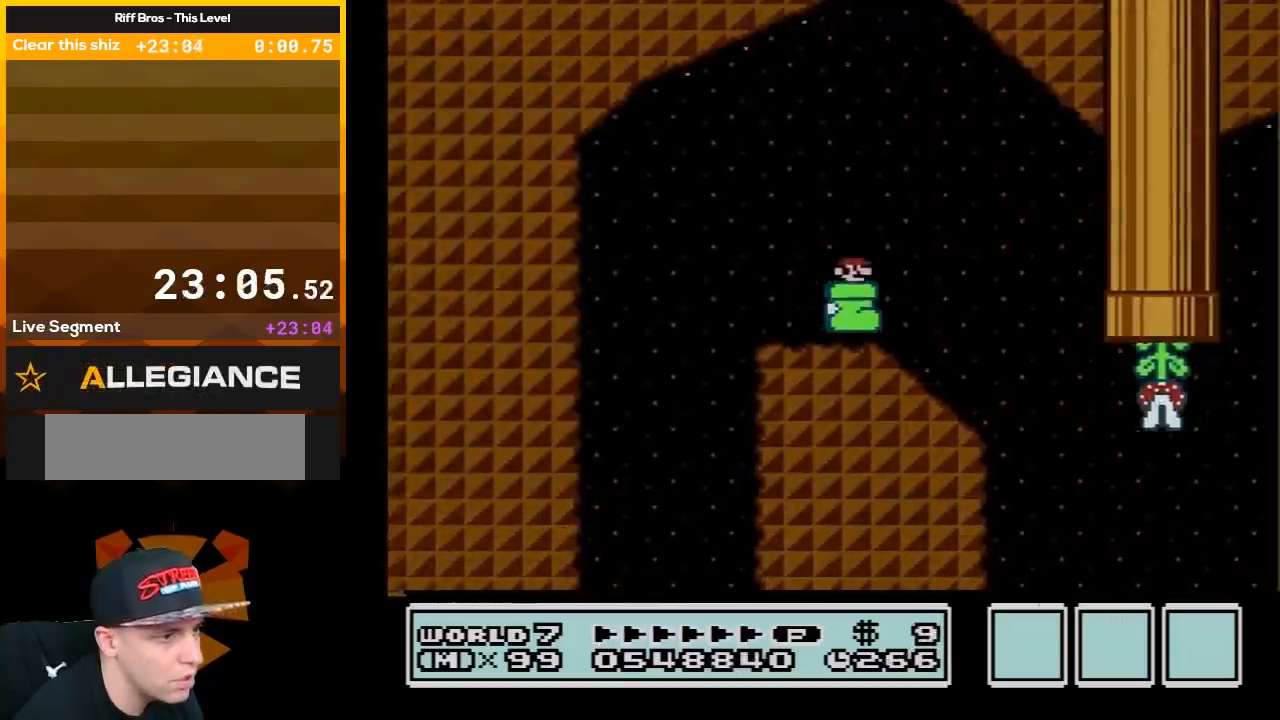
{"buttons": ["B", "DPAD_RIGHT"], "events": []}
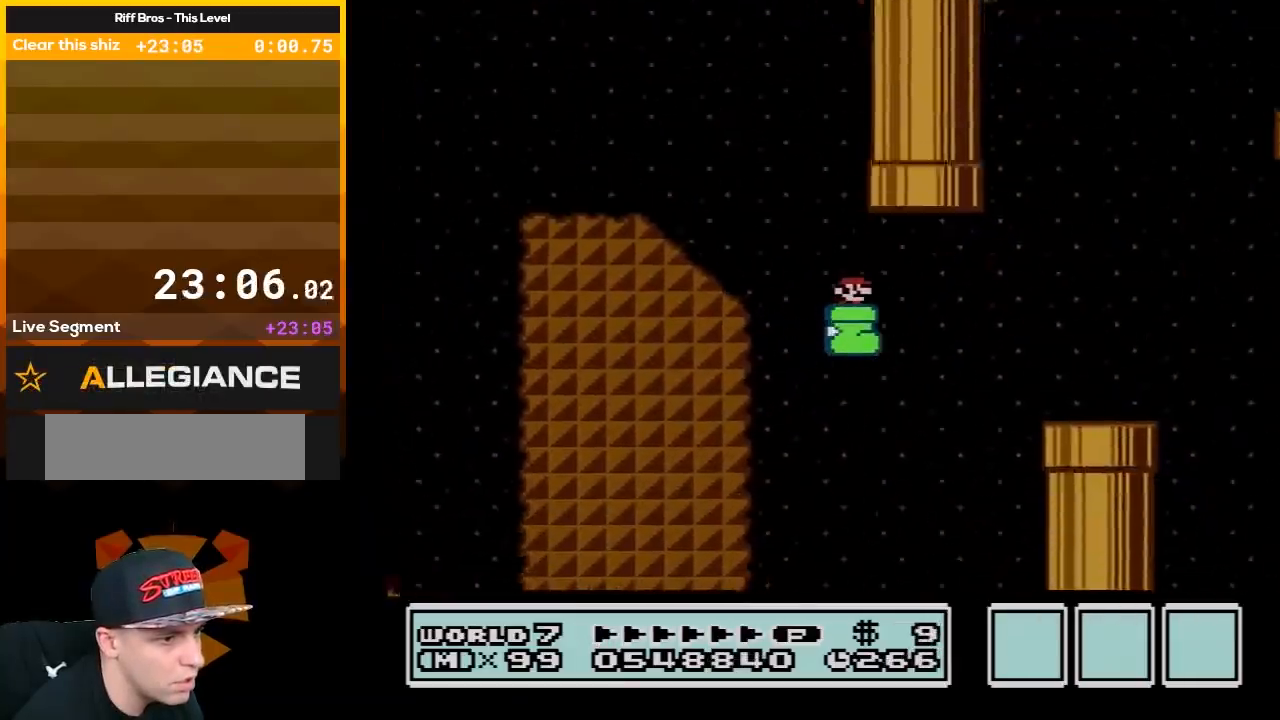
{"buttons": ["B", "DPAD_LEFT"], "events": [[150, "A", "down"], [217, "DPAD_RIGHT", "up"], [267, "DPAD_LEFT", "down"], [467, "A", "up"]]}
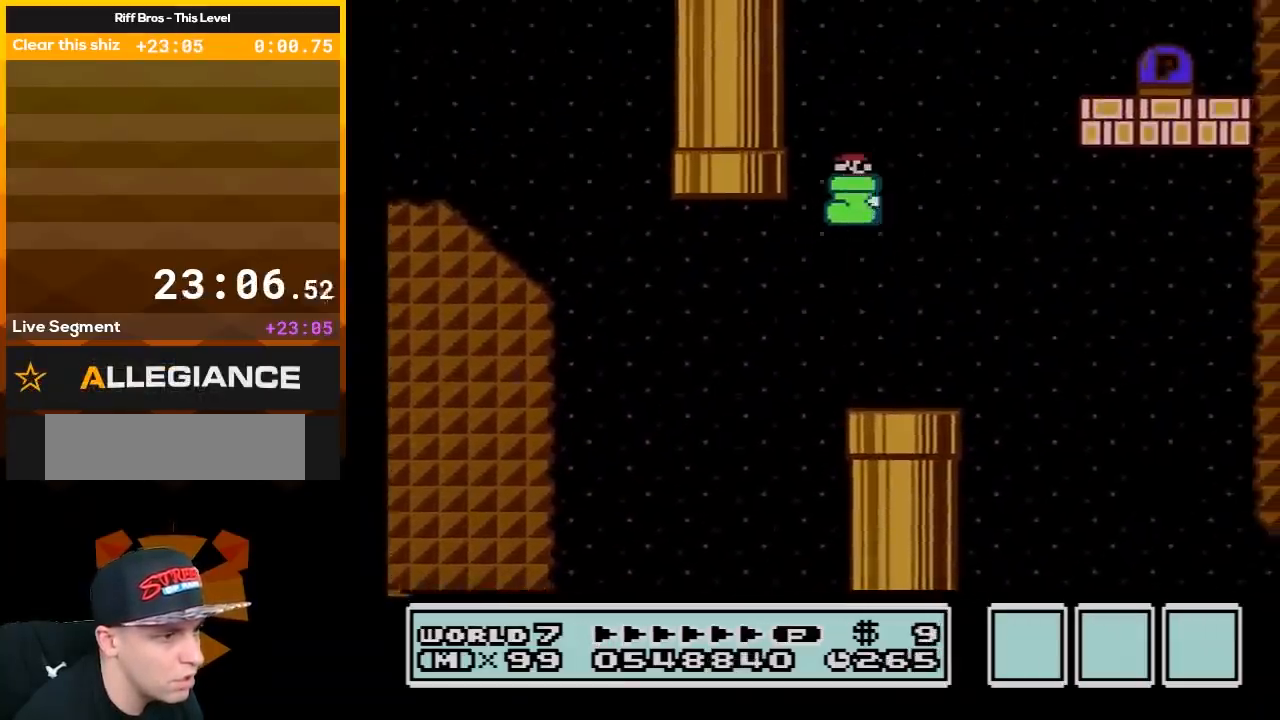
{"buttons": ["B", "DPAD_RIGHT"], "events": [[67, "DPAD_LEFT", "up"], [217, "DPAD_LEFT", "down"], [300, "DPAD_LEFT", "up"], [367, "DPAD_RIGHT", "down"]]}
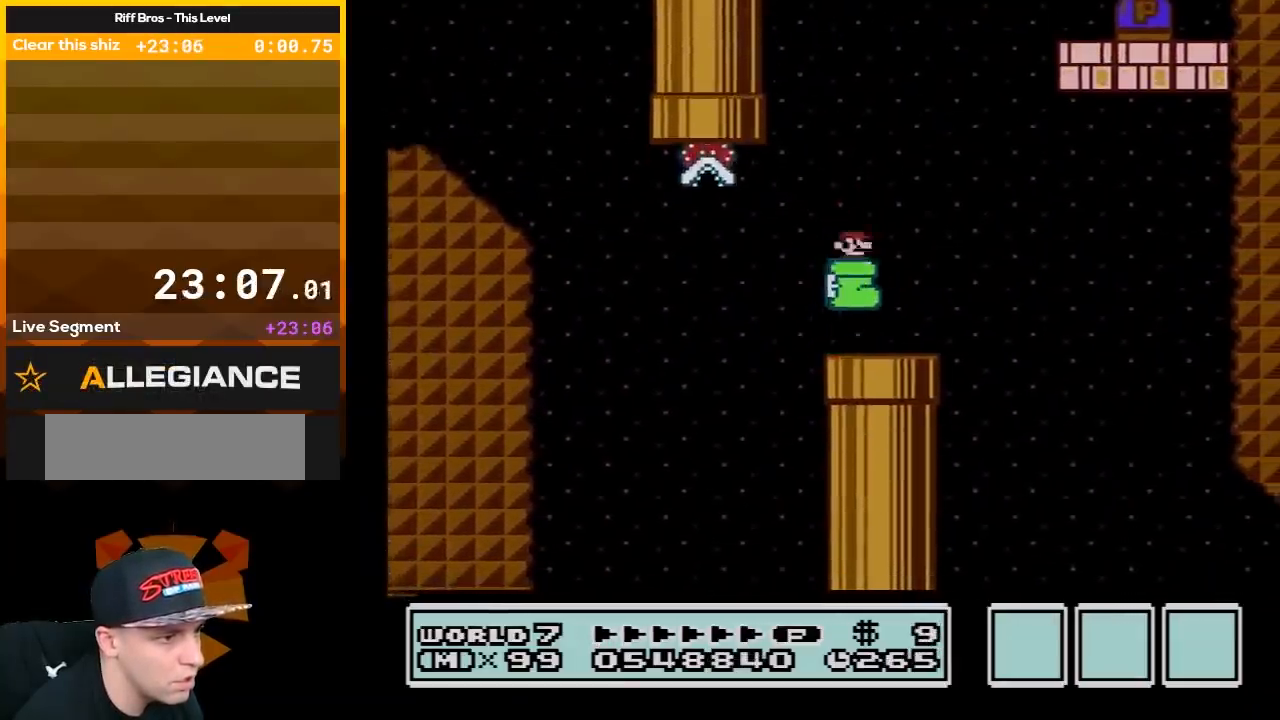
{"buttons": ["B"], "events": [[33, "A", "down"], [117, "A", "up"], [217, "DPAD_RIGHT", "up"], [300, "DPAD_LEFT", "down"], [400, "DPAD_LEFT", "up"]]}
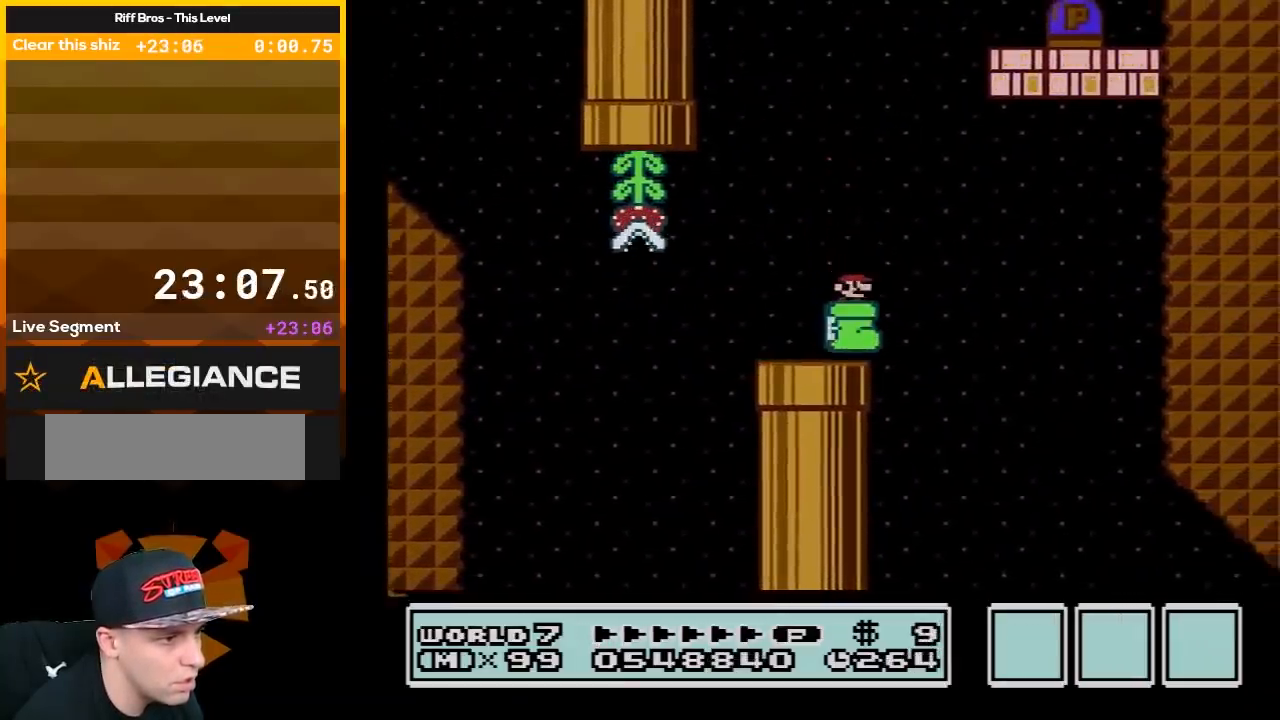
{"buttons": ["A", "B", "DPAD_LEFT"], "events": [[33, "DPAD_RIGHT", "down"], [217, "A", "down"], [283, "DPAD_RIGHT", "up"], [333, "DPAD_LEFT", "down"]]}
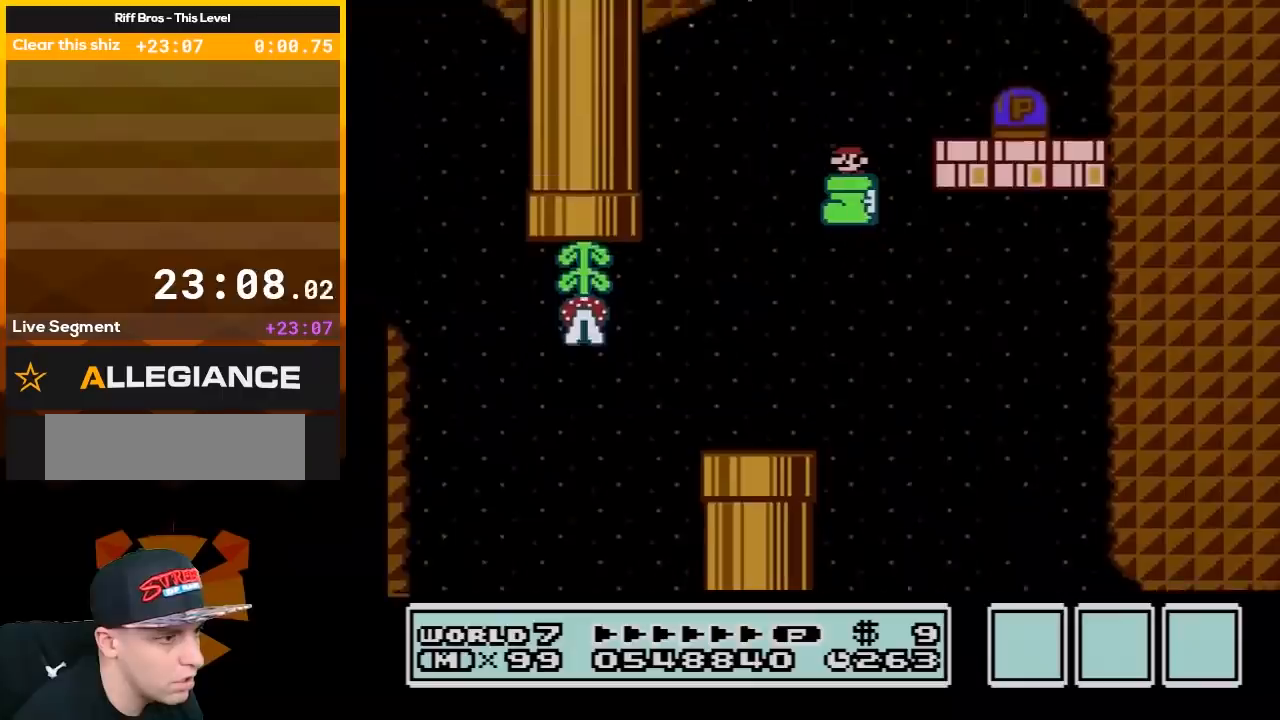
{"buttons": ["B", "DPAD_RIGHT"], "events": [[250, "DPAD_LEFT", "up"], [350, "A", "up"], [367, "DPAD_RIGHT", "down"]]}
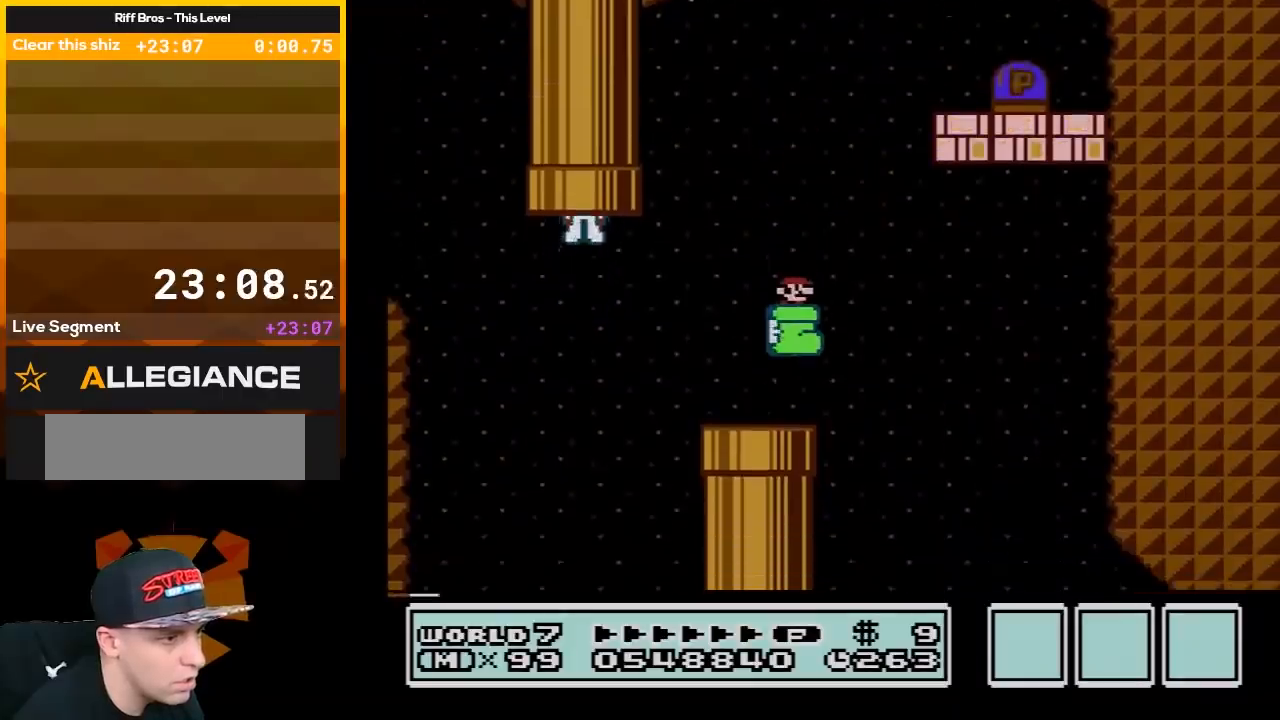
{"buttons": ["B"], "events": [[17, "DPAD_RIGHT", "up"]]}
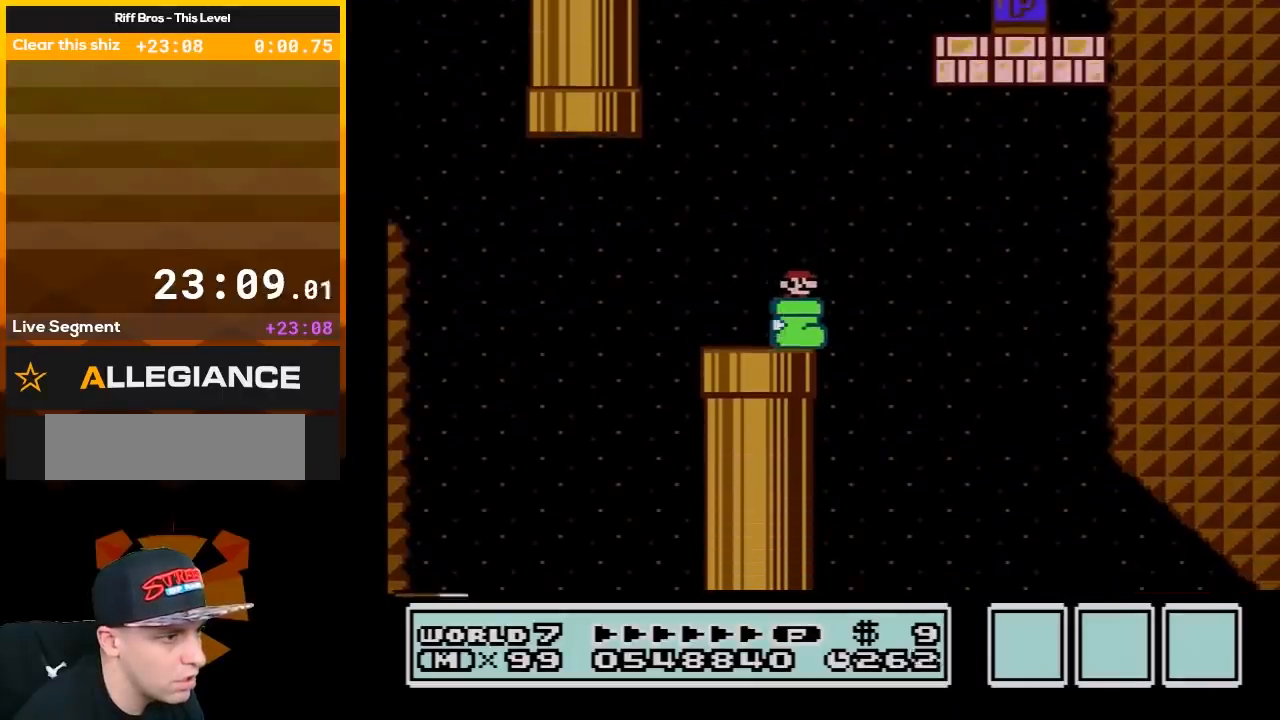
{"buttons": ["B"], "events": [[117, "DPAD_RIGHT", "down"], [183, "DPAD_RIGHT", "up"]]}
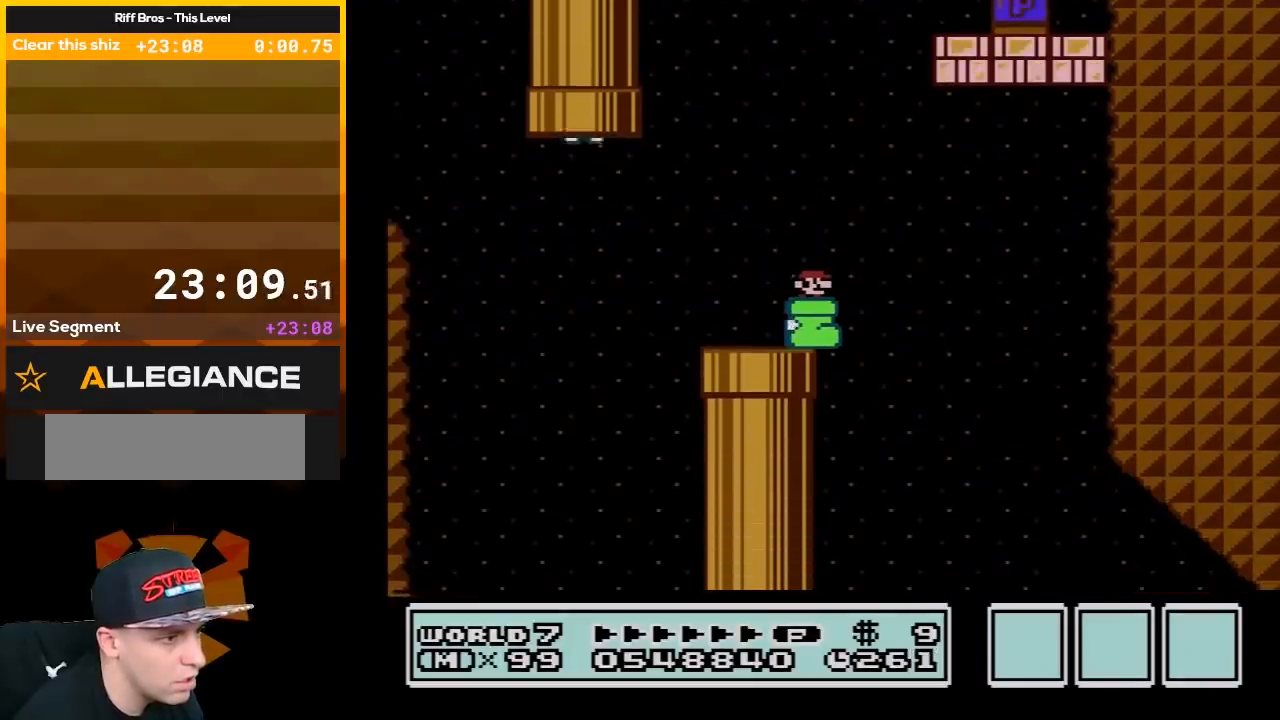
{"buttons": ["B", "DPAD_RIGHT"], "events": [[333, "DPAD_RIGHT", "down"]]}
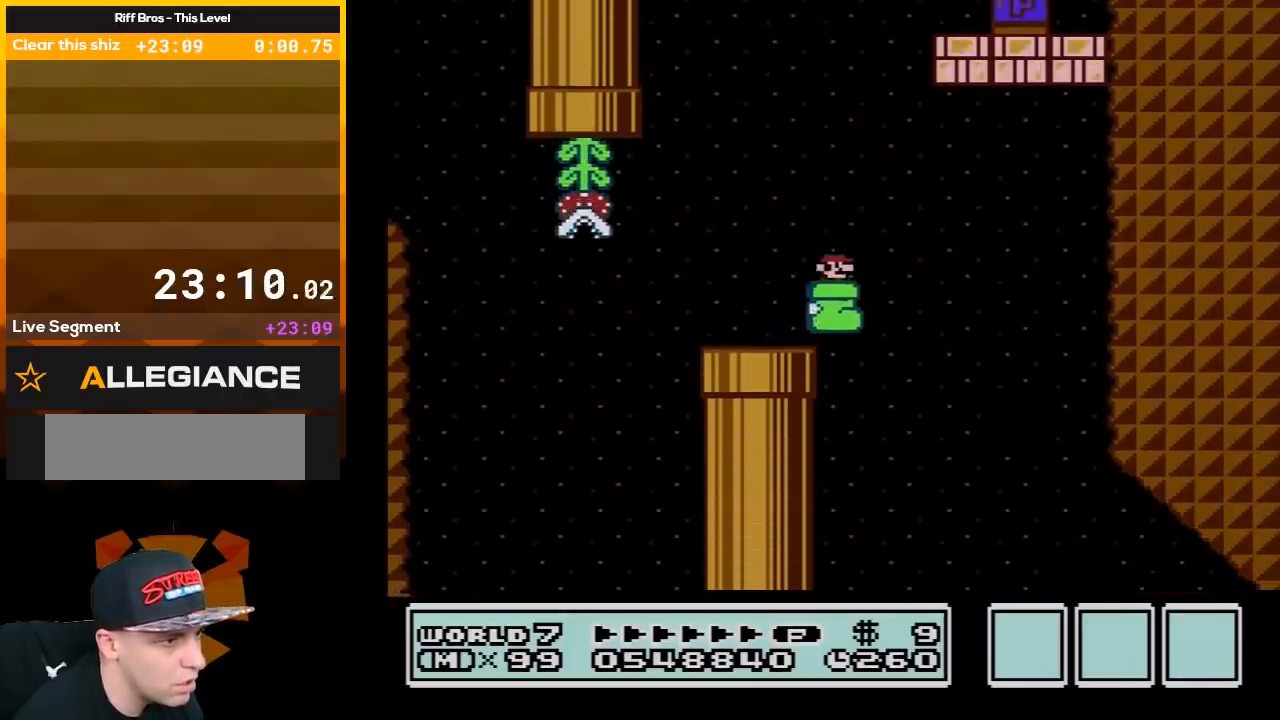
{"buttons": ["A", "B", "DPAD_LEFT"], "events": [[33, "A", "down"], [117, "DPAD_RIGHT", "up"], [183, "DPAD_LEFT", "down"], [333, "DPAD_LEFT", "up"], [400, "DPAD_LEFT", "down"]]}
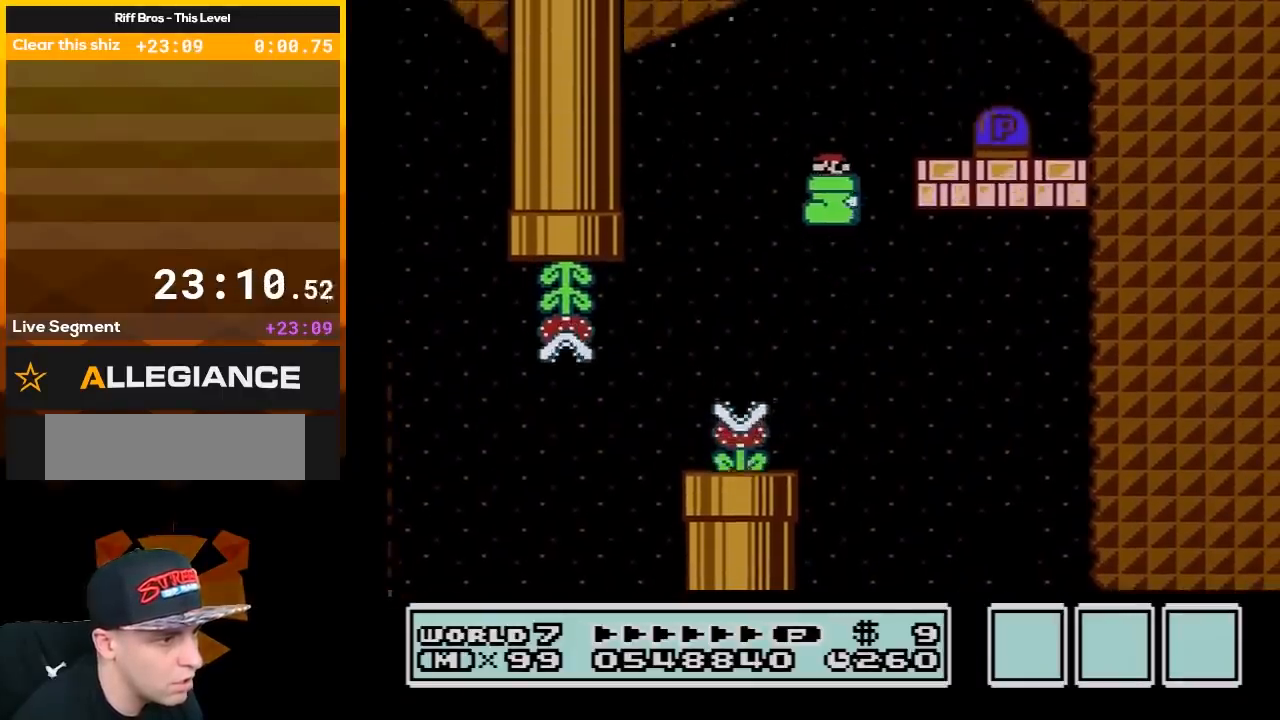
{"buttons": ["A", "B", "DPAD_RIGHT"], "events": [[183, "DPAD_LEFT", "up"], [217, "DPAD_RIGHT", "down"]]}
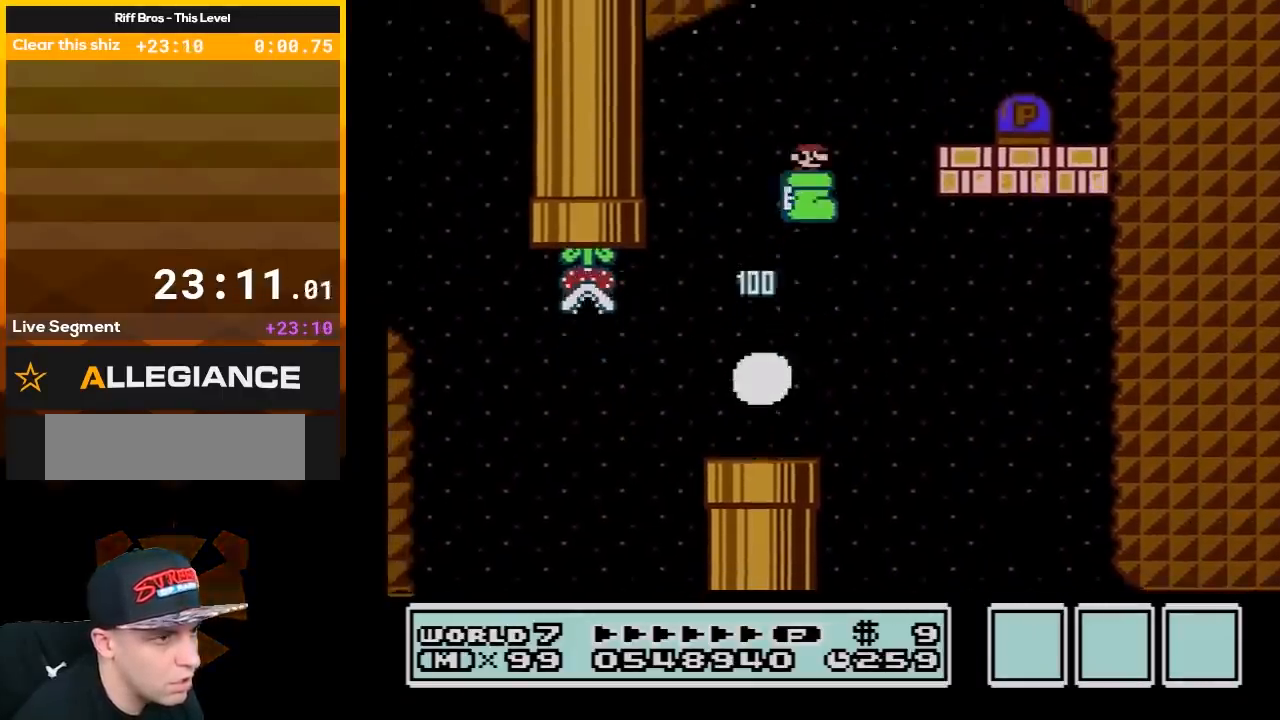
{"buttons": ["B", "DPAD_LEFT"], "events": [[367, "DPAD_RIGHT", "up"], [433, "DPAD_LEFT", "down"], [500, "A", "up"]]}
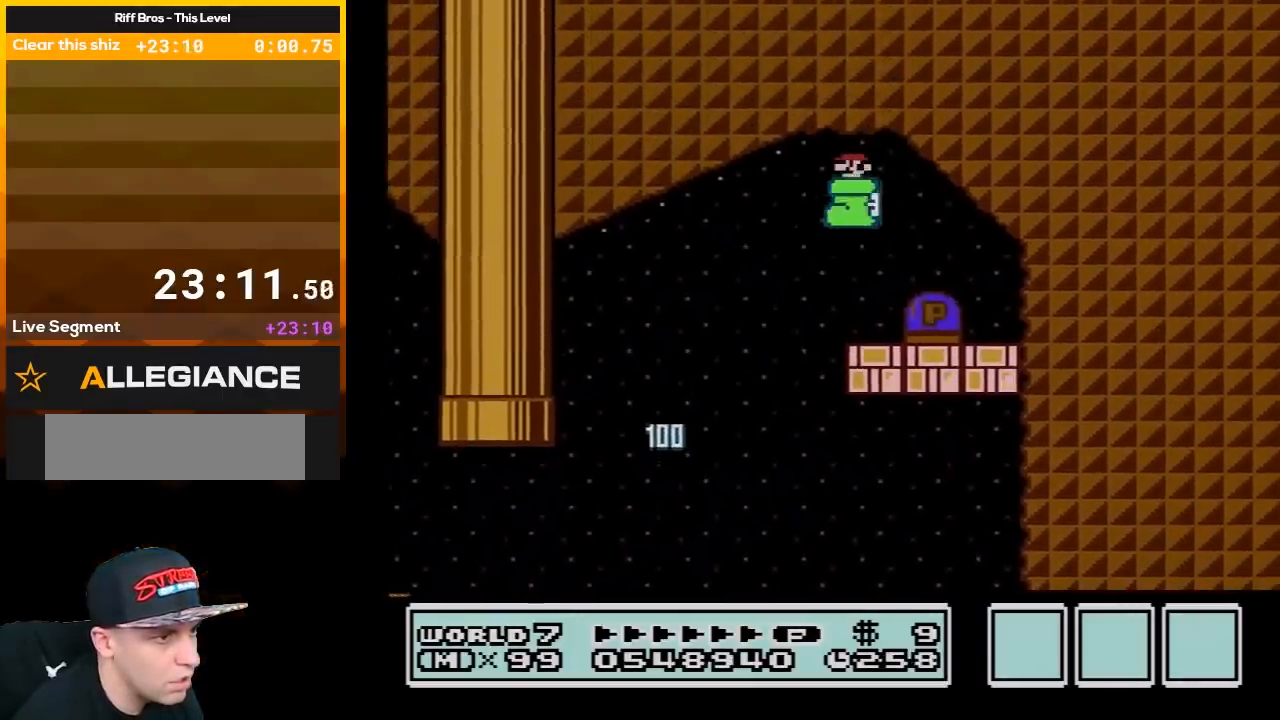
{"buttons": ["B"], "events": [[217, "DPAD_LEFT", "up"], [333, "DPAD_RIGHT", "down"], [367, "DPAD_RIGHT", "up"]]}
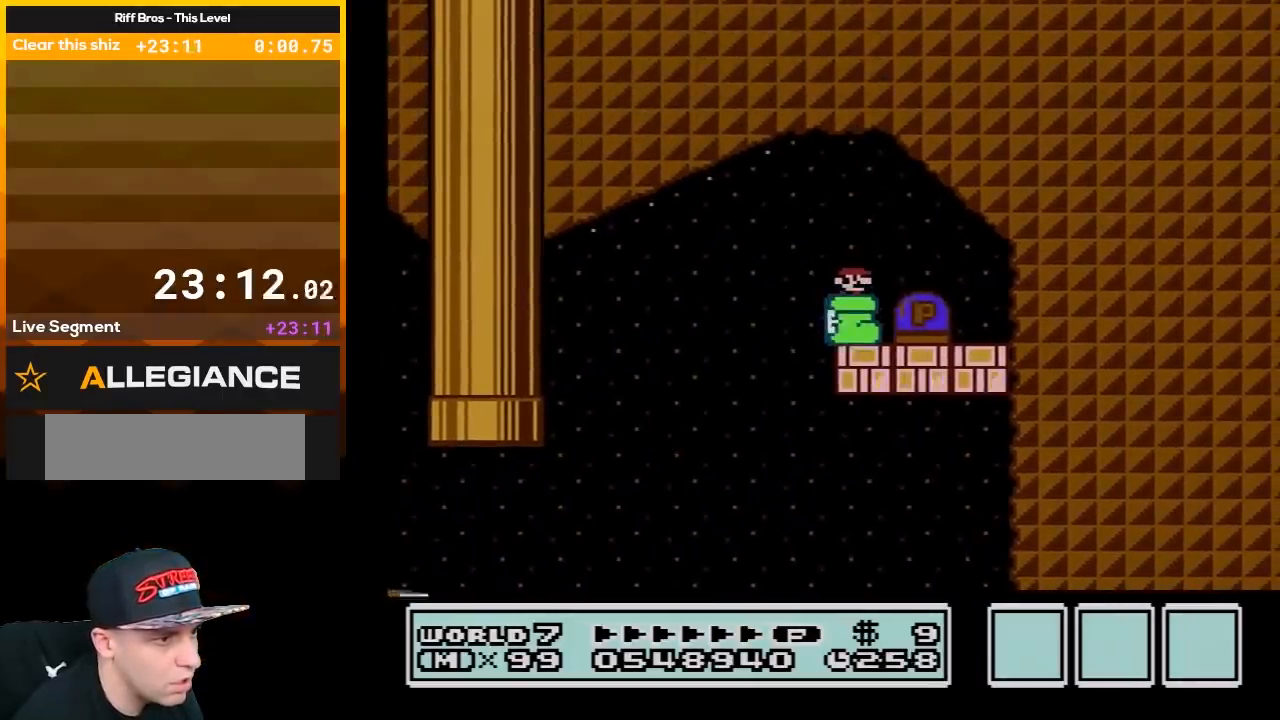
{"buttons": ["B", "DPAD_RIGHT"], "events": [[400, "A", "down"], [467, "A", "up"], [467, "DPAD_RIGHT", "down"]]}
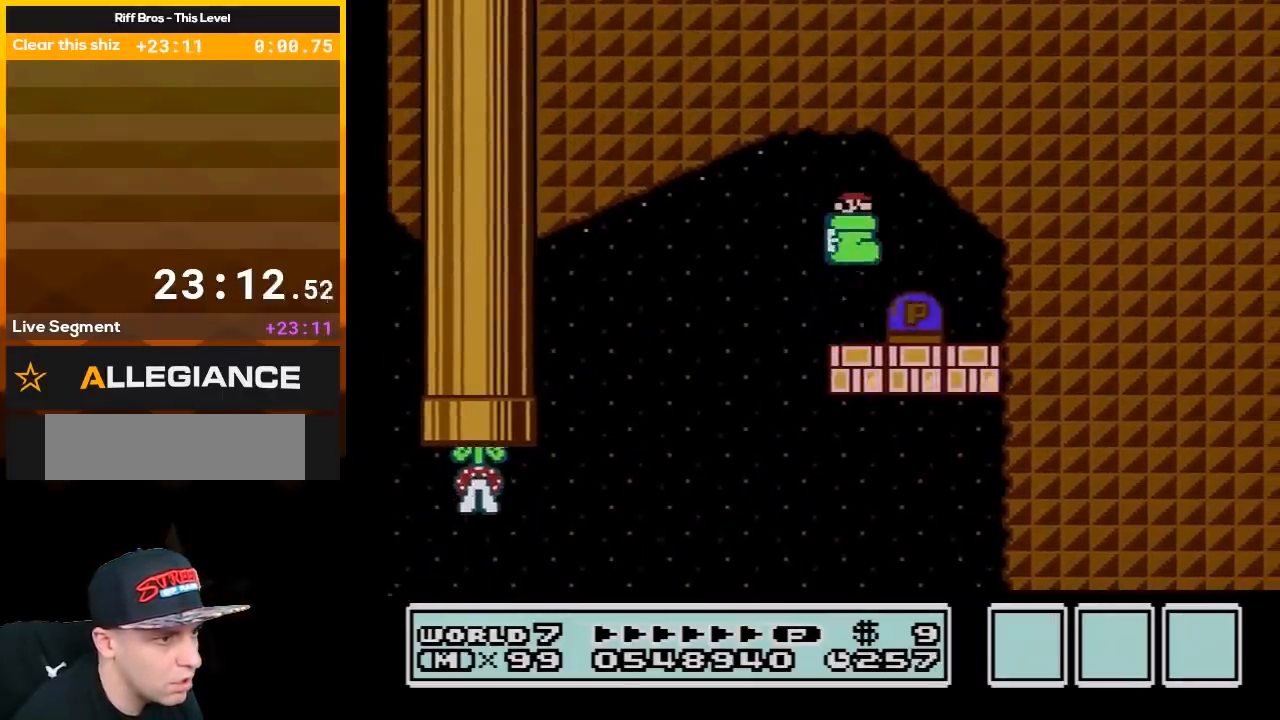
{"buttons": ["B", "DPAD_RIGHT"], "events": []}
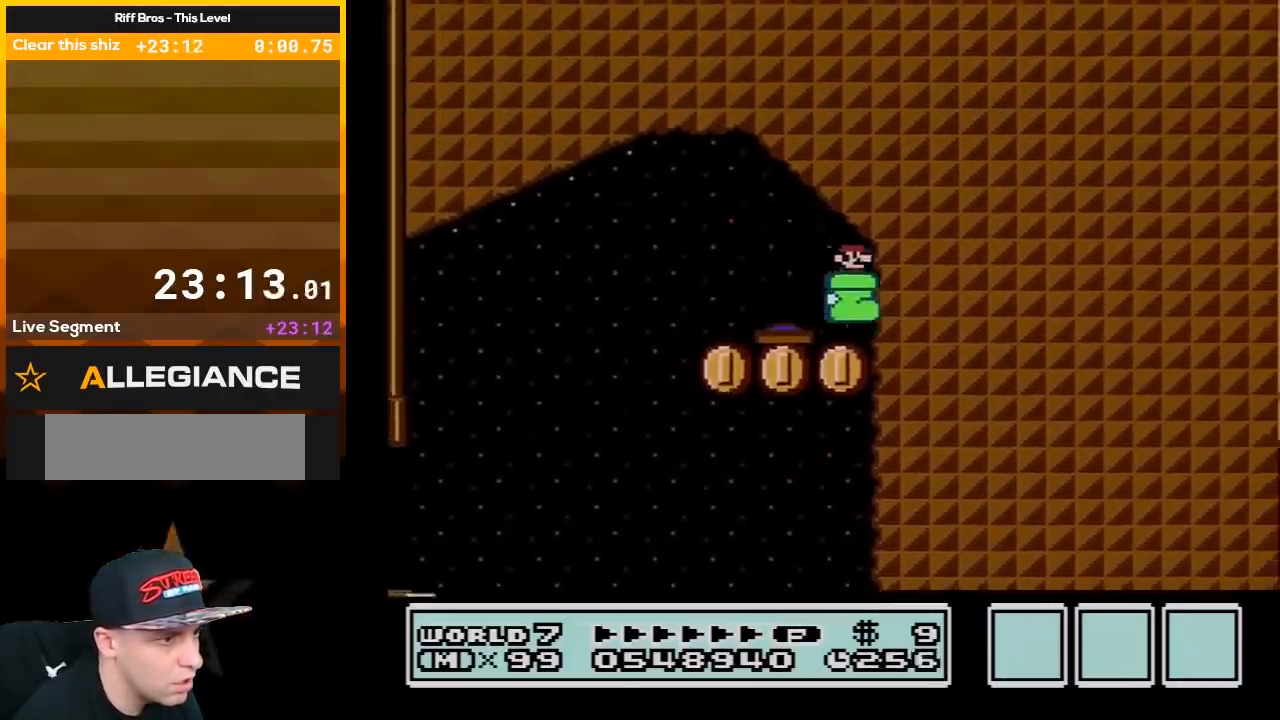
{"buttons": ["B", "DPAD_RIGHT"], "events": []}
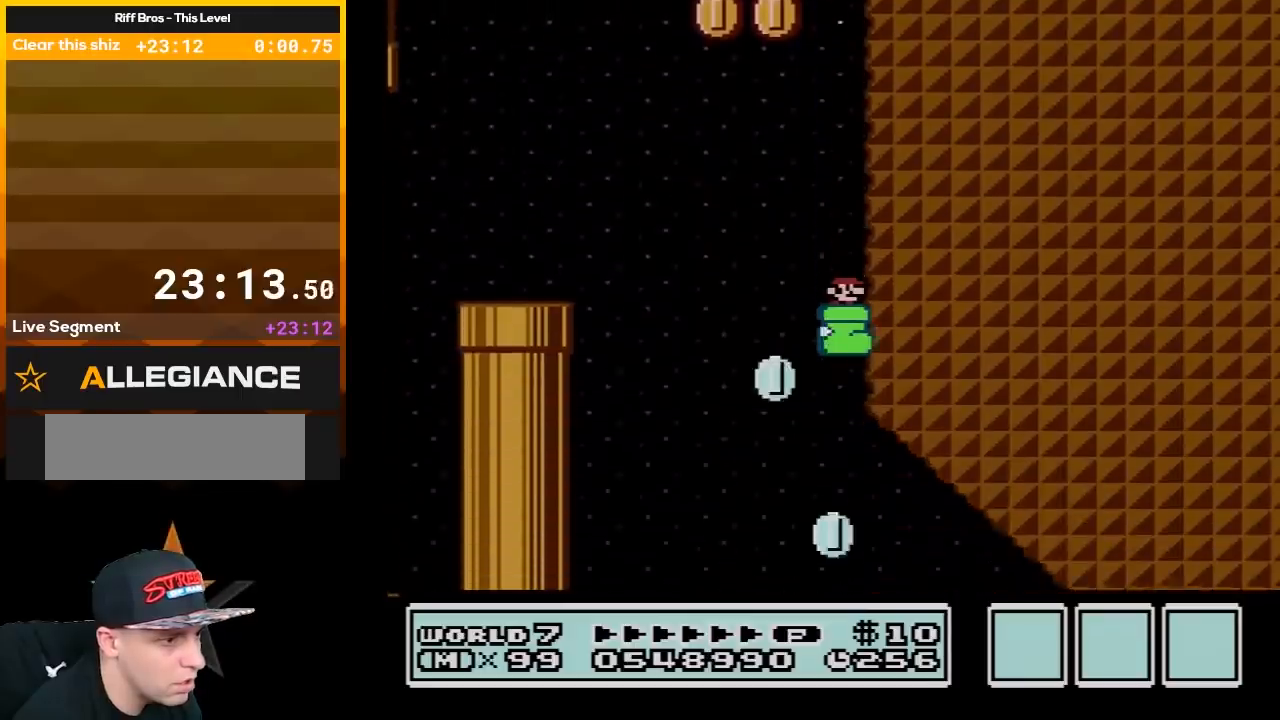
{"buttons": ["B", "DPAD_RIGHT"], "events": []}
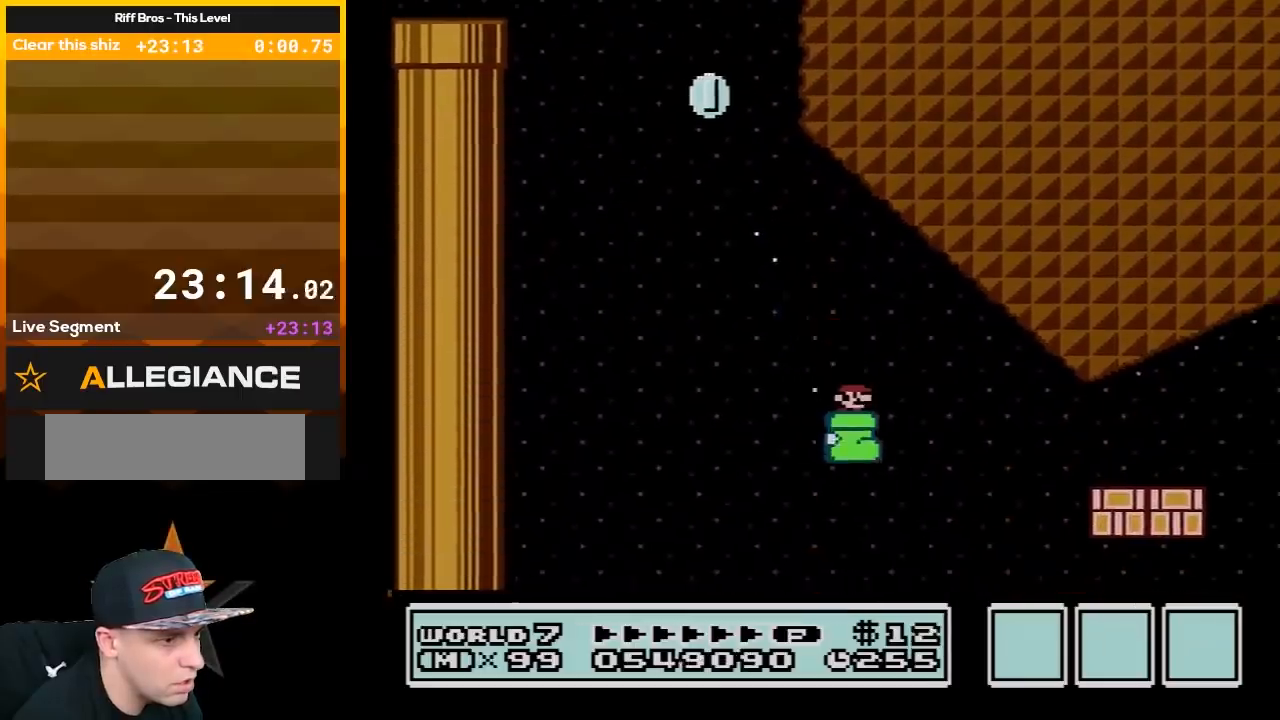
{"buttons": ["B", "DPAD_RIGHT"], "events": [[250, "A", "down"], [400, "A", "up"]]}
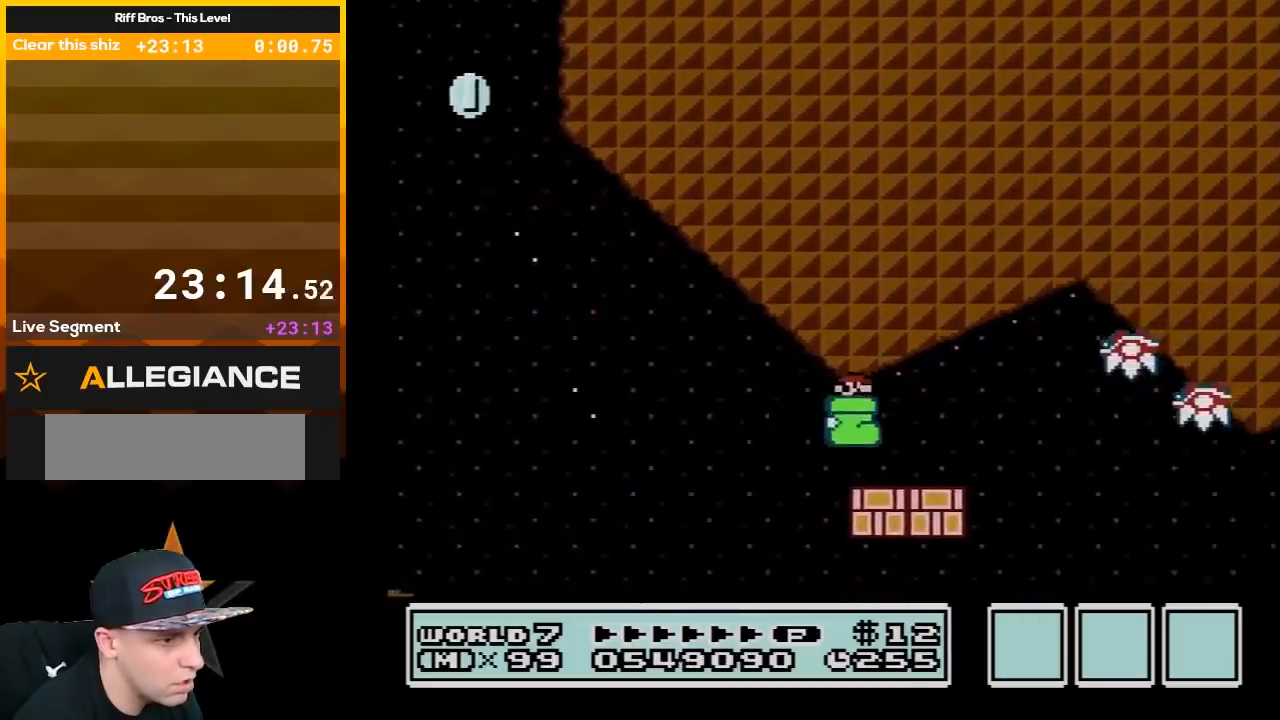
{"buttons": ["B", "DPAD_RIGHT"], "events": []}